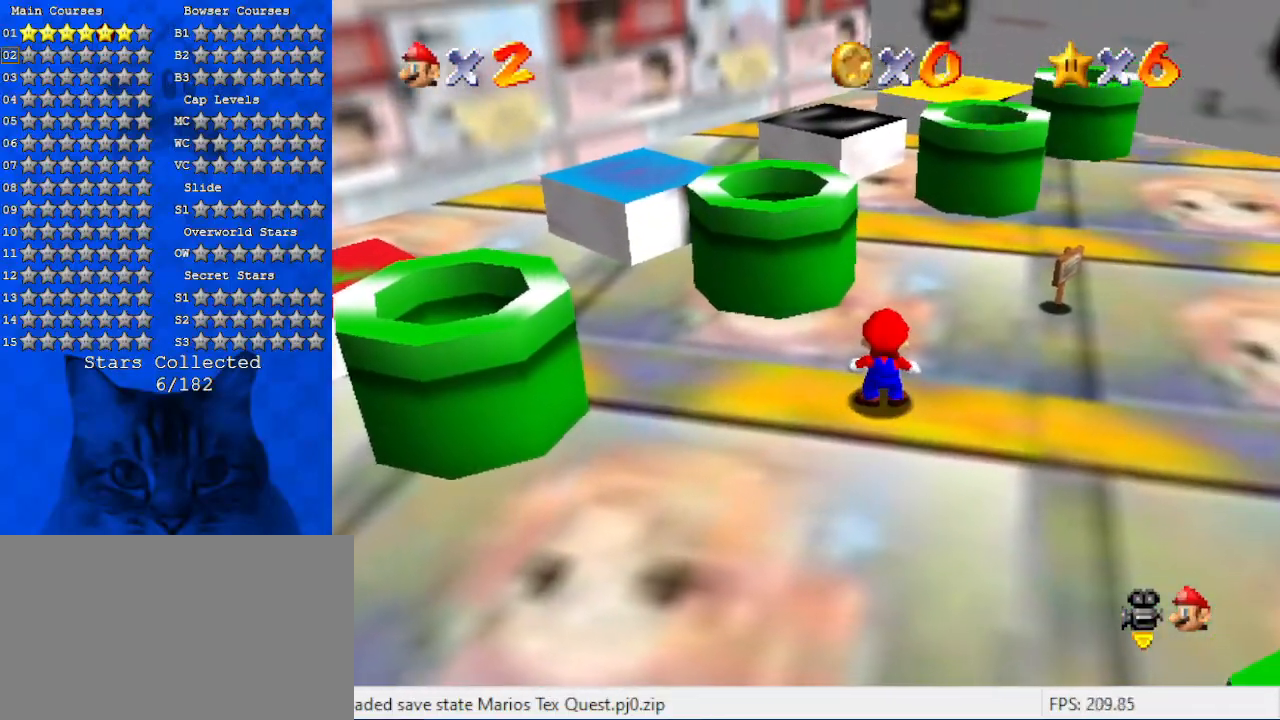
Gameplay with keyboard; each line is a JSON object with the keys held at the frame after it. "events" lists presses ("down") and releases ("up") of "a", "c", "ctrl", "d", "down", "left", "return", "right", "s", "shift", "up", "w", "x" and "y" between this image and that frame as [ms after this image, input, new state], when the widget could be followed in between. No other keys are recorded. Mouse input is not recorded.
{"keys": [], "events": [[267, "right", "down"], [267, "up", "down"], [367, "right", "up"], [400, "up", "up"]]}
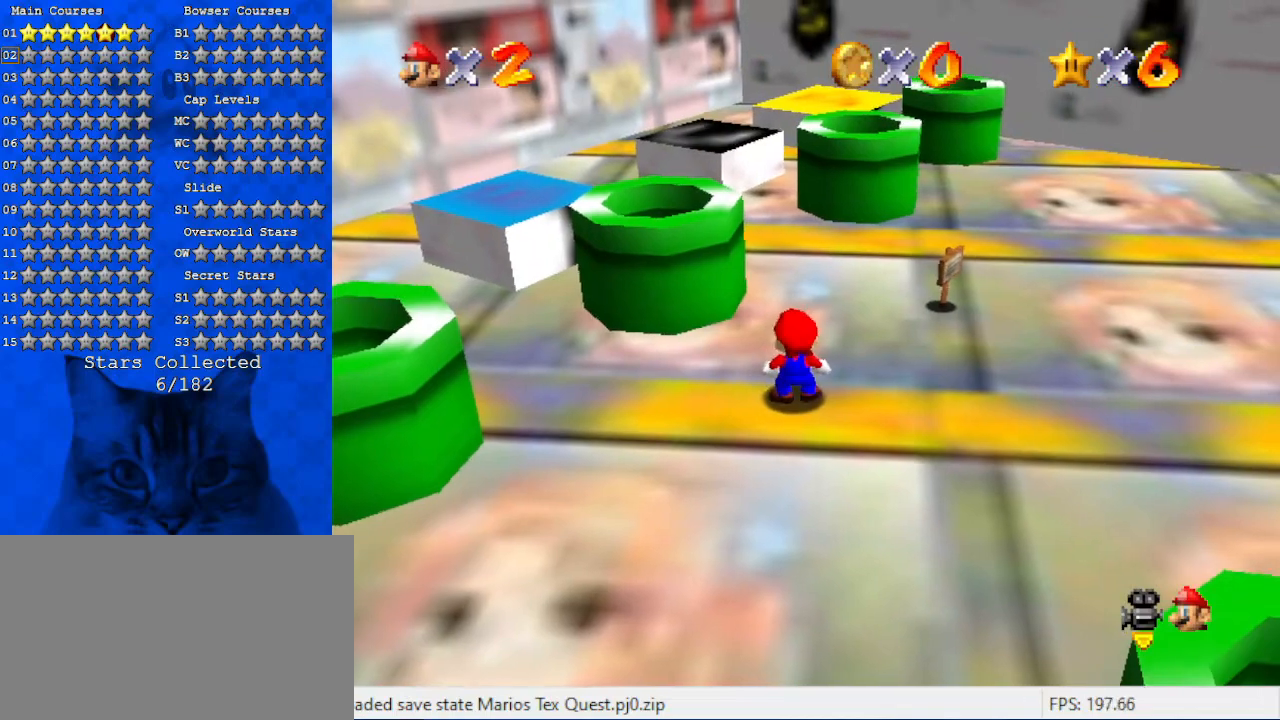
{"keys": ["left"], "events": [[100, "down", "down"], [167, "left", "down"], [267, "down", "up"], [267, "left", "up"], [400, "left", "down"]]}
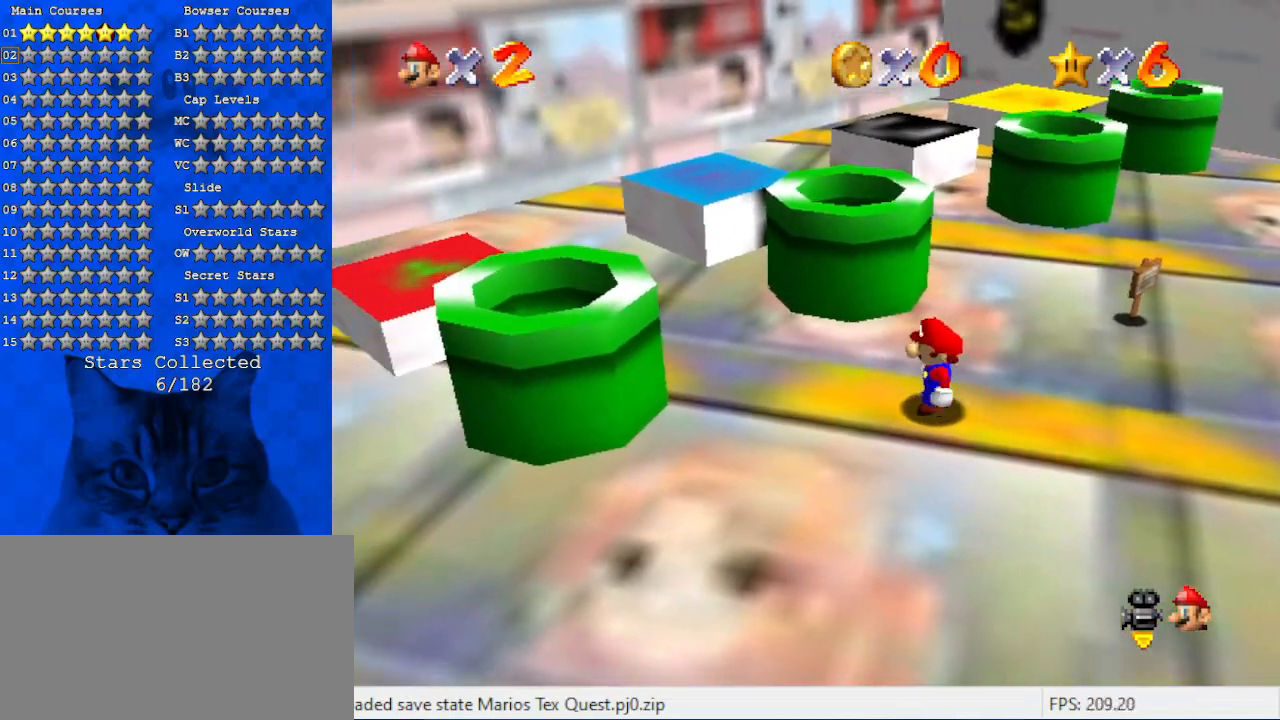
{"keys": ["up"], "events": [[67, "left", "up"], [200, "up", "down"], [334, "up", "up"], [467, "up", "down"]]}
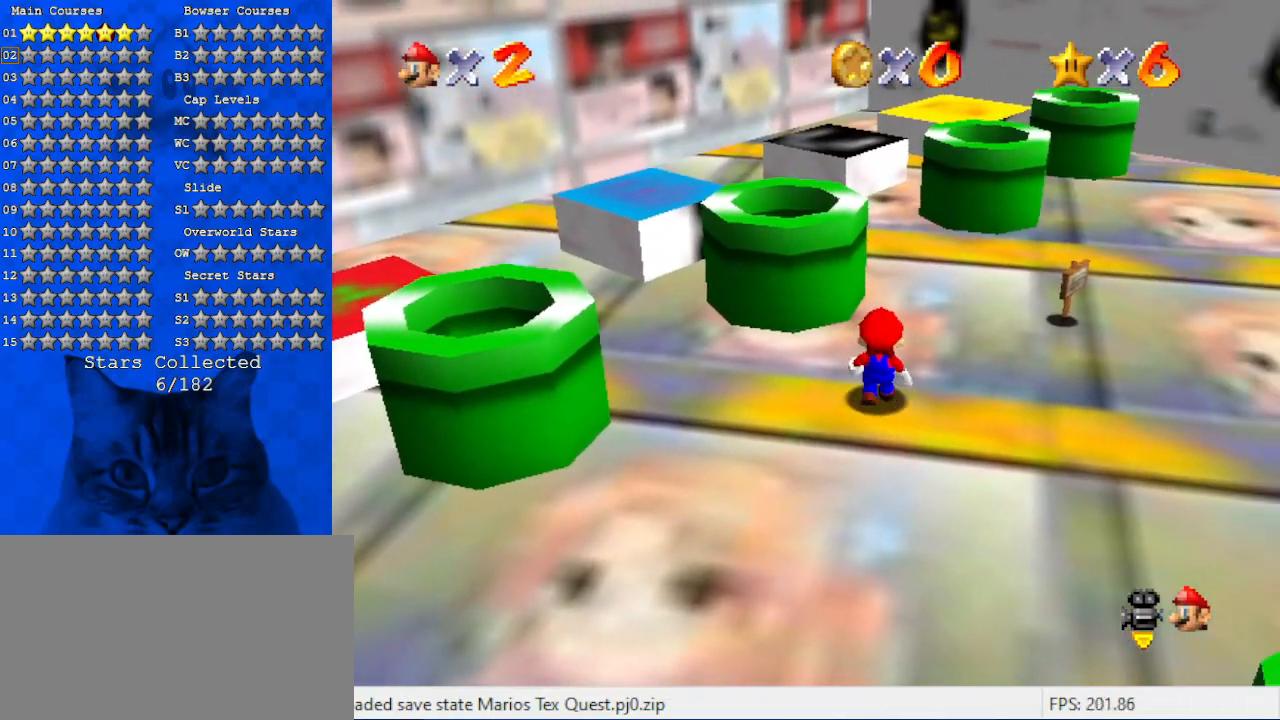
{"keys": [], "events": [[100, "up", "up"]]}
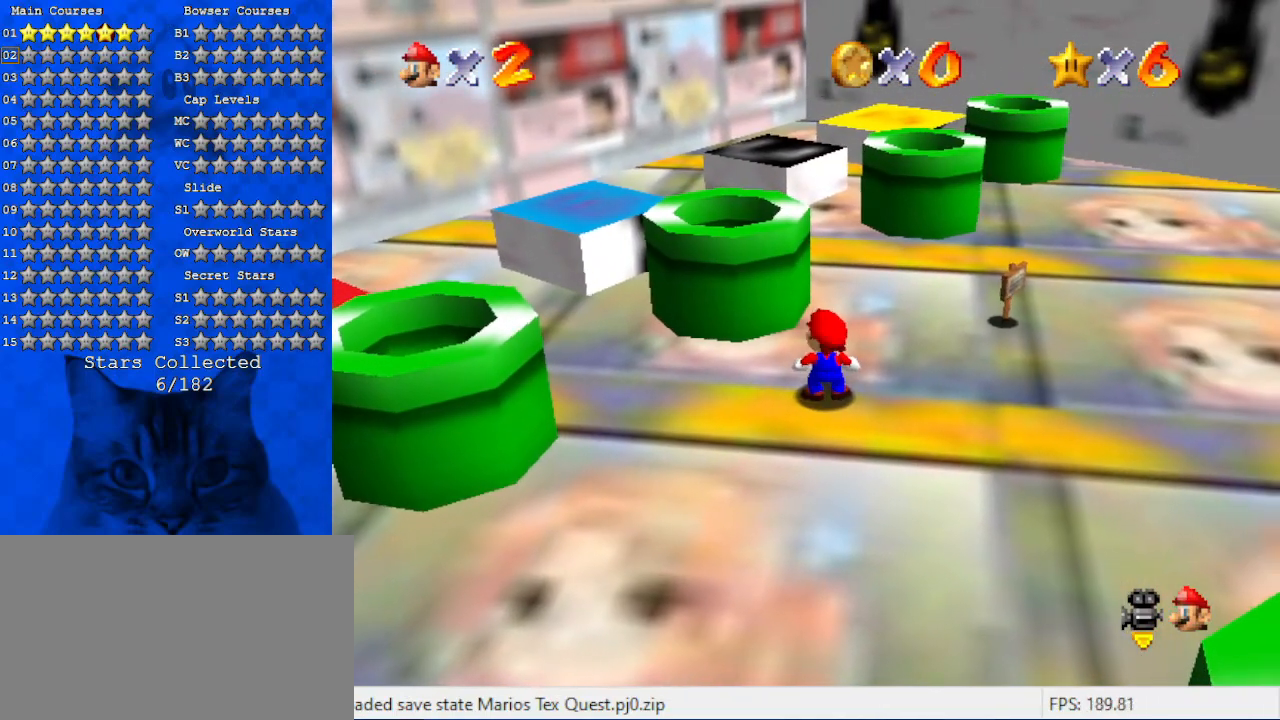
{"keys": [], "events": []}
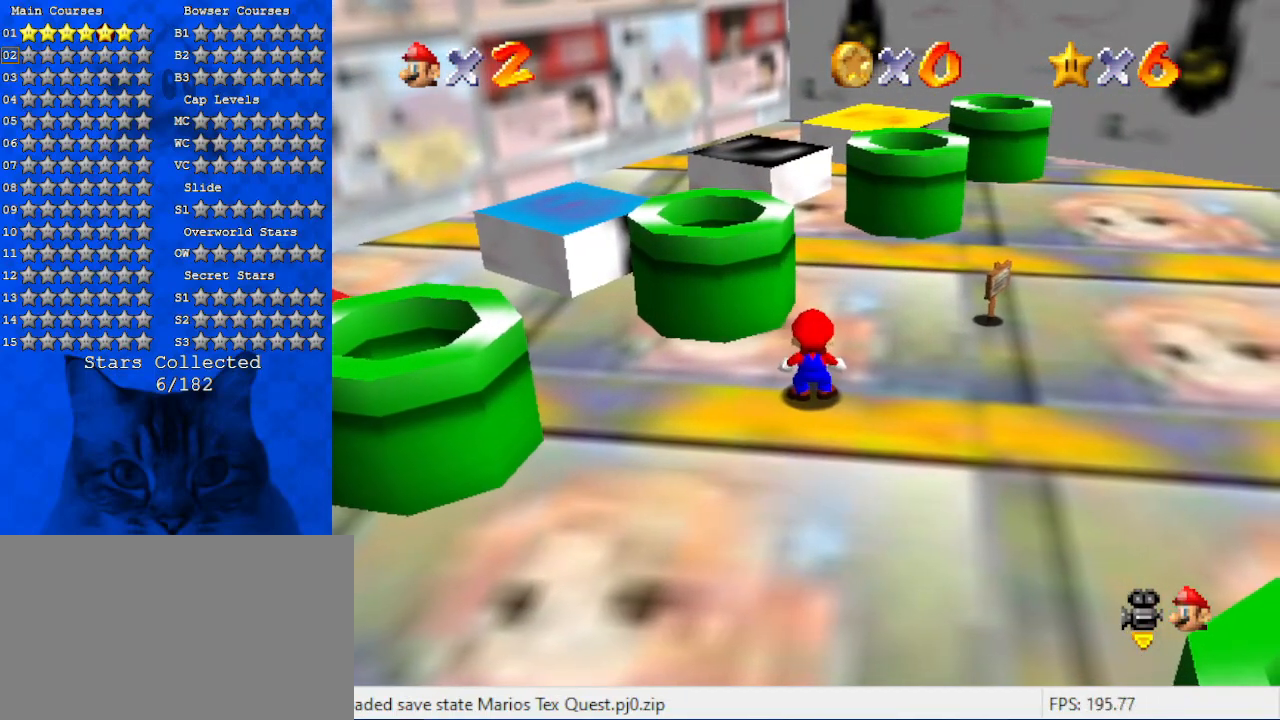
{"keys": [], "events": []}
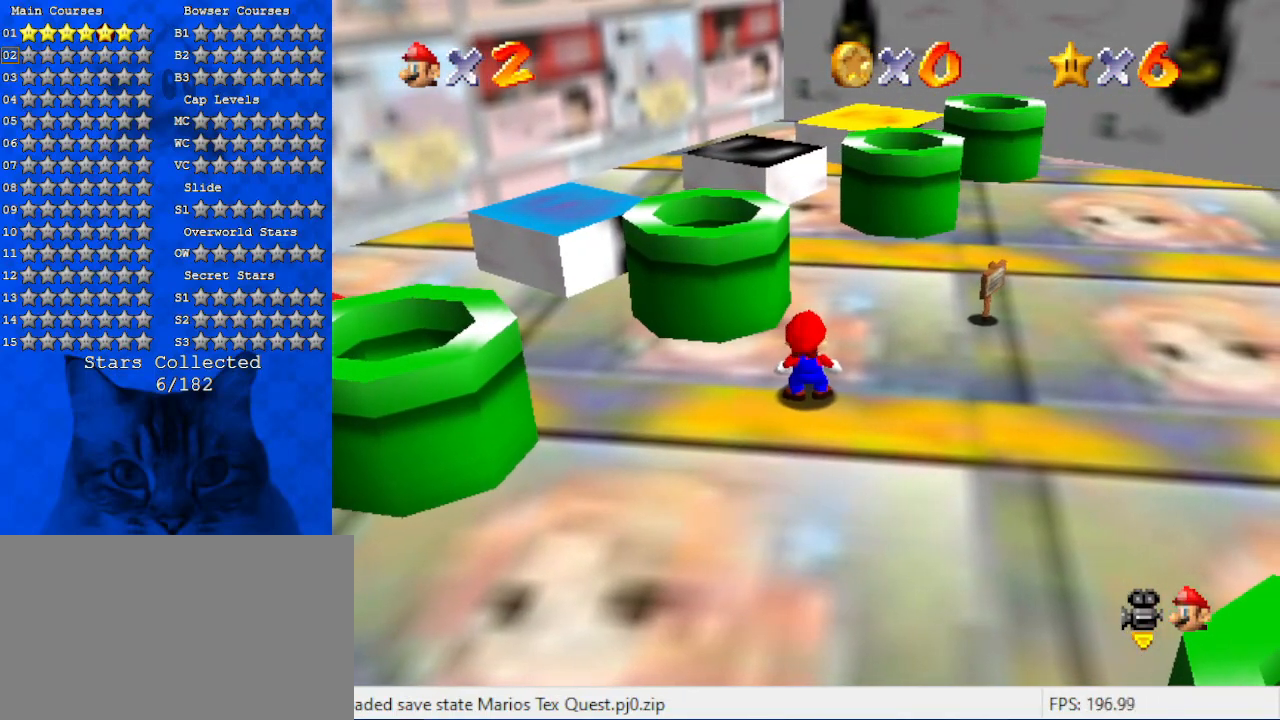
{"keys": [], "events": []}
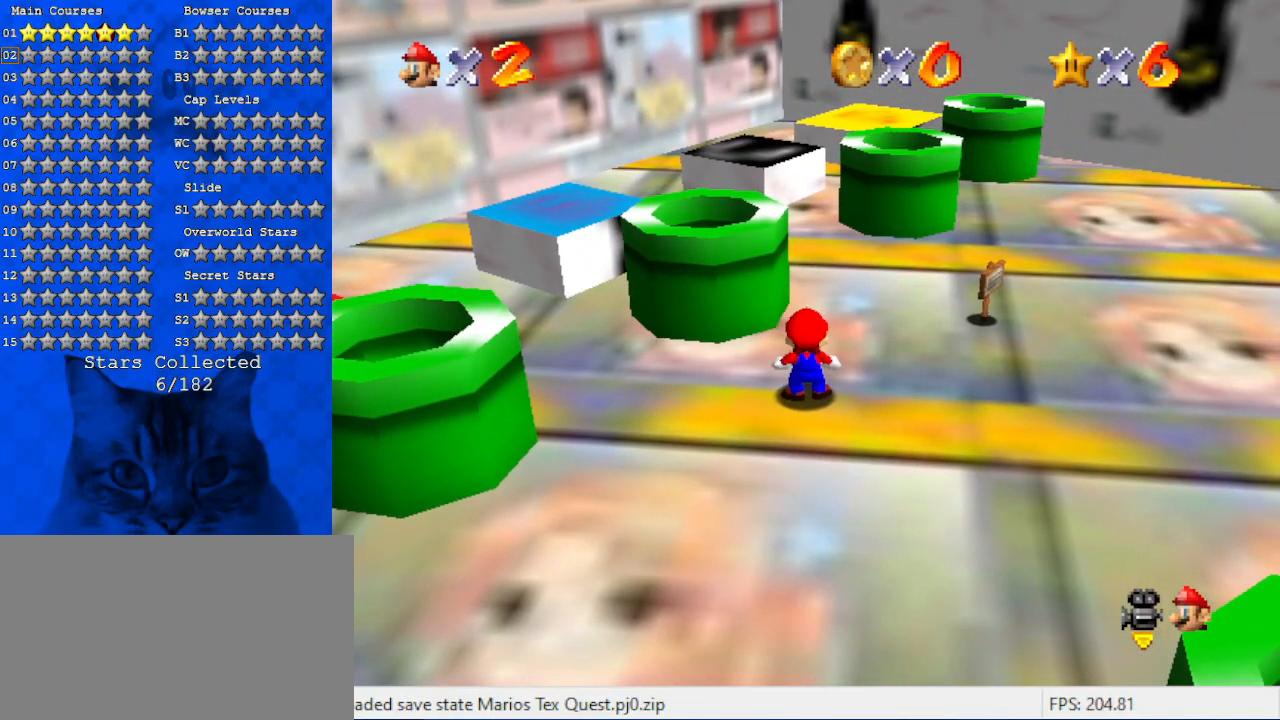
{"keys": [], "events": []}
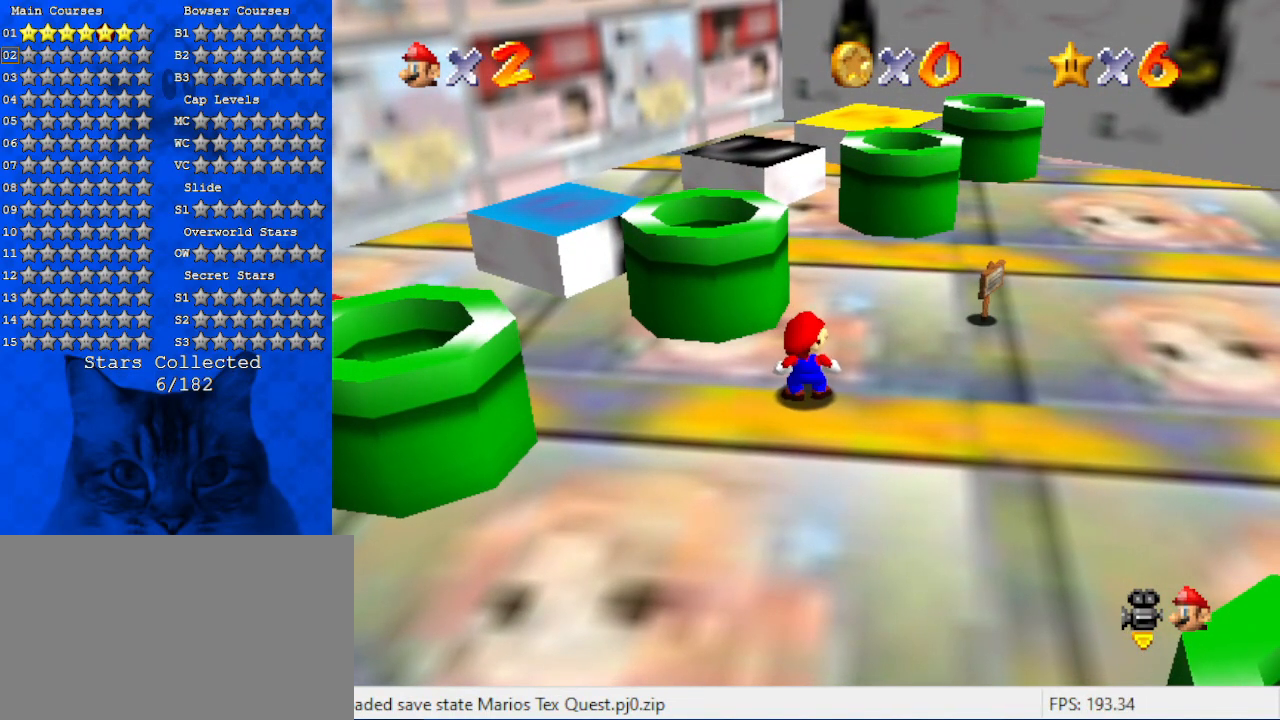
{"keys": ["left"], "events": [[134, "left", "down"]]}
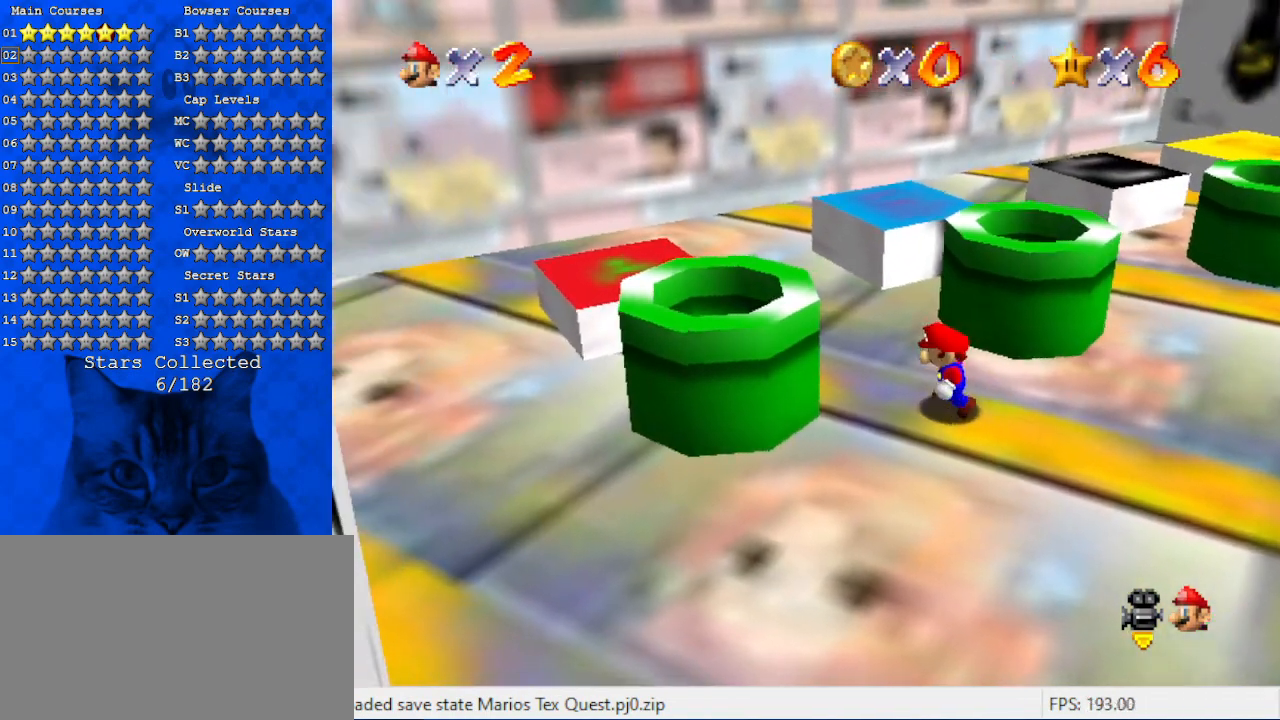
{"keys": ["right"], "events": [[367, "shift", "down"], [400, "left", "up"], [400, "right", "down"], [434, "shift", "up"]]}
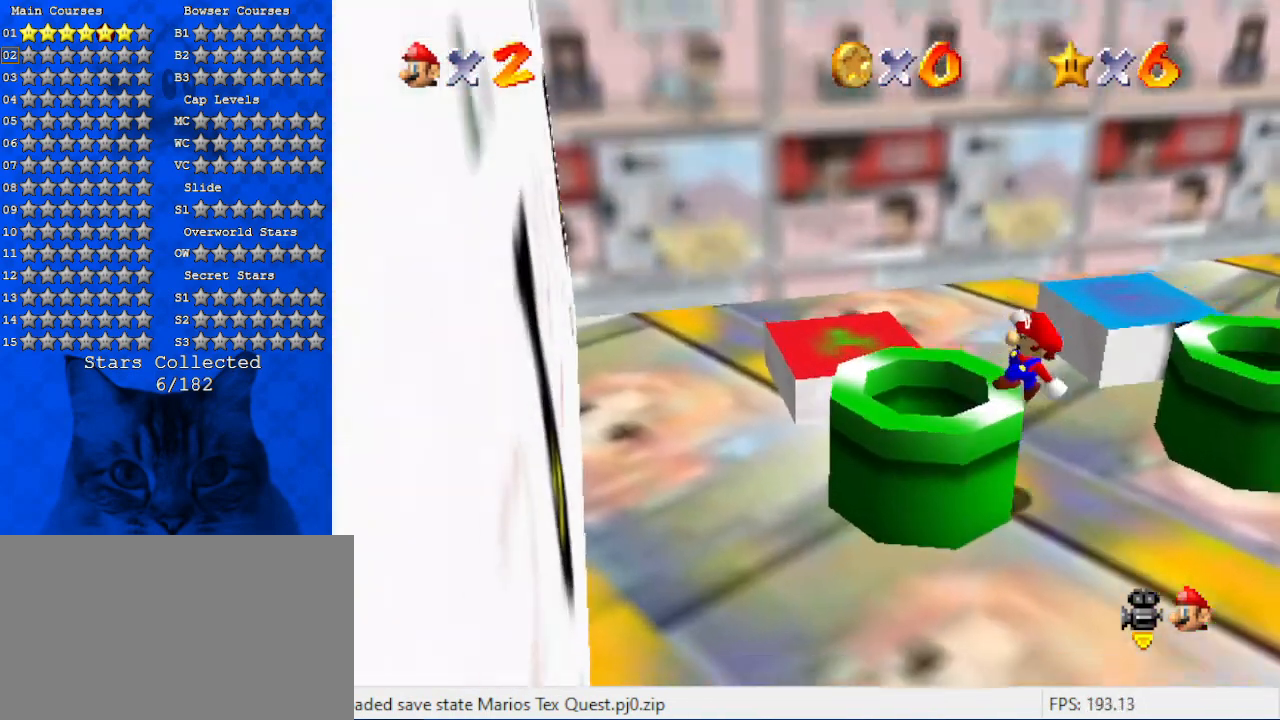
{"keys": ["left", "shift", "up"], "events": [[34, "right", "up"], [467, "shift", "down"], [500, "left", "down"], [500, "up", "down"]]}
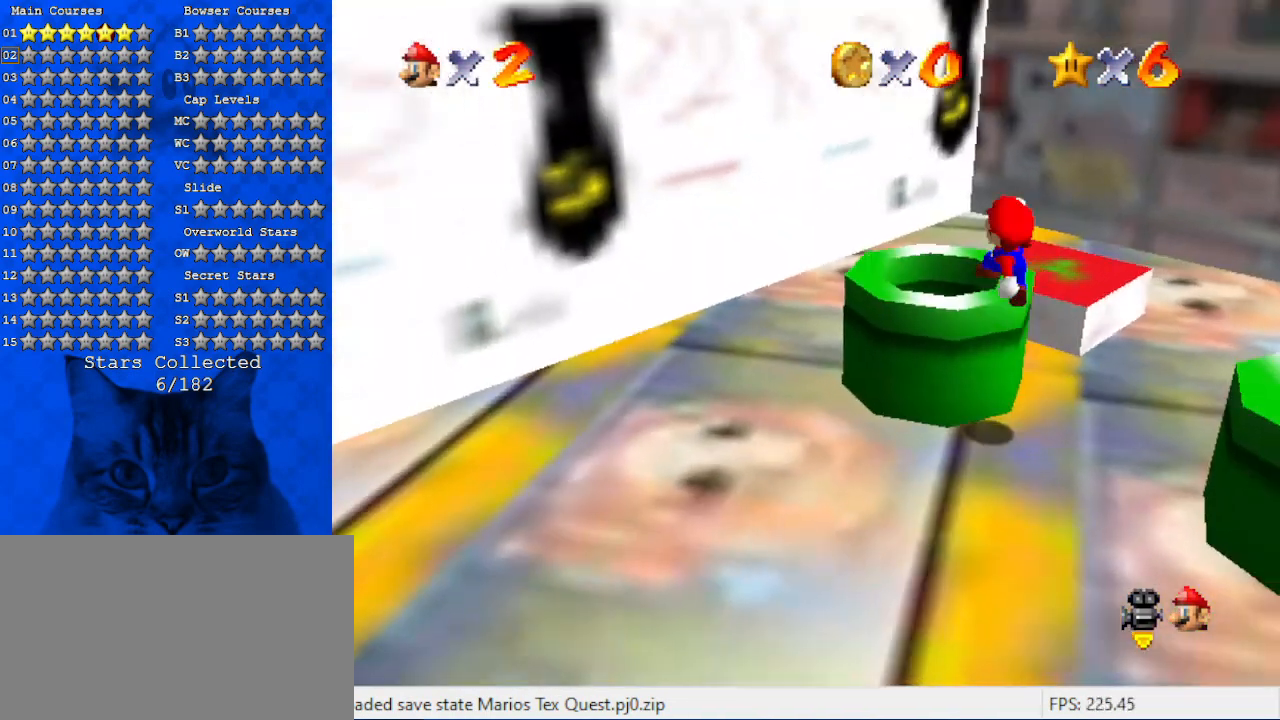
{"keys": [], "events": [[100, "shift", "up"], [200, "left", "up"], [200, "up", "up"]]}
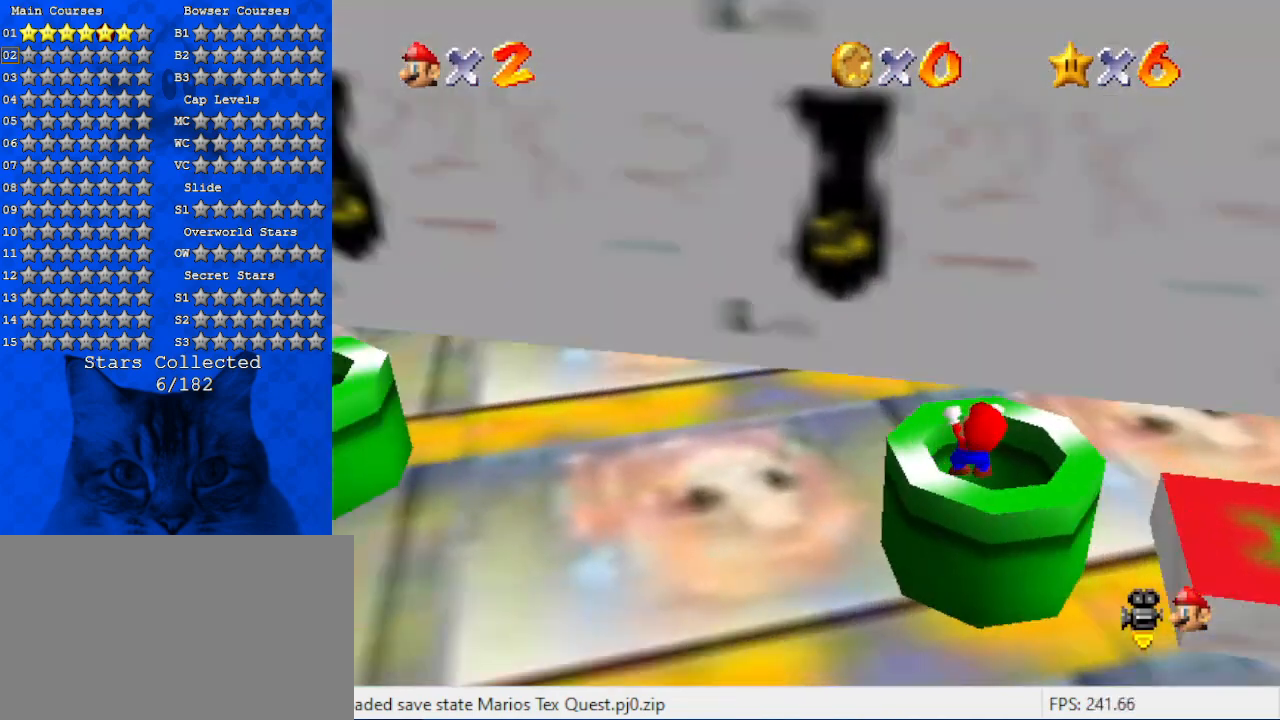
{"keys": [], "events": [[167, "y", "down"], [300, "y", "up"]]}
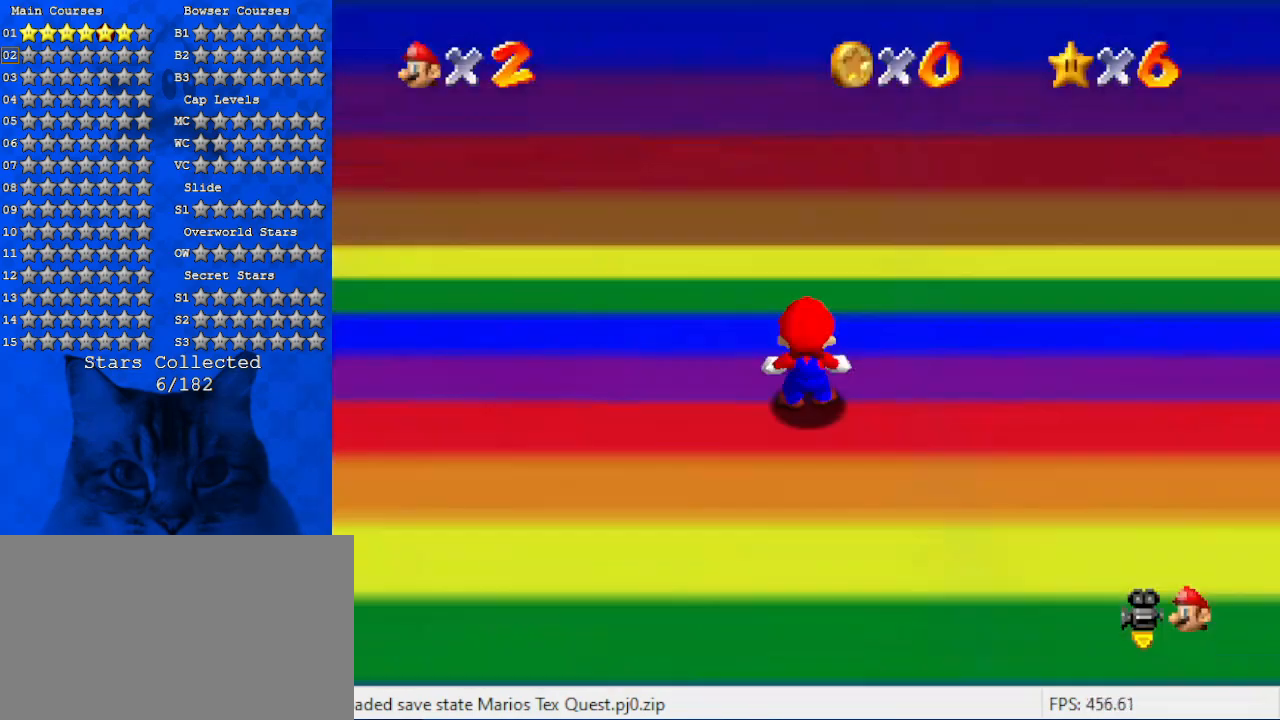
{"keys": [], "events": []}
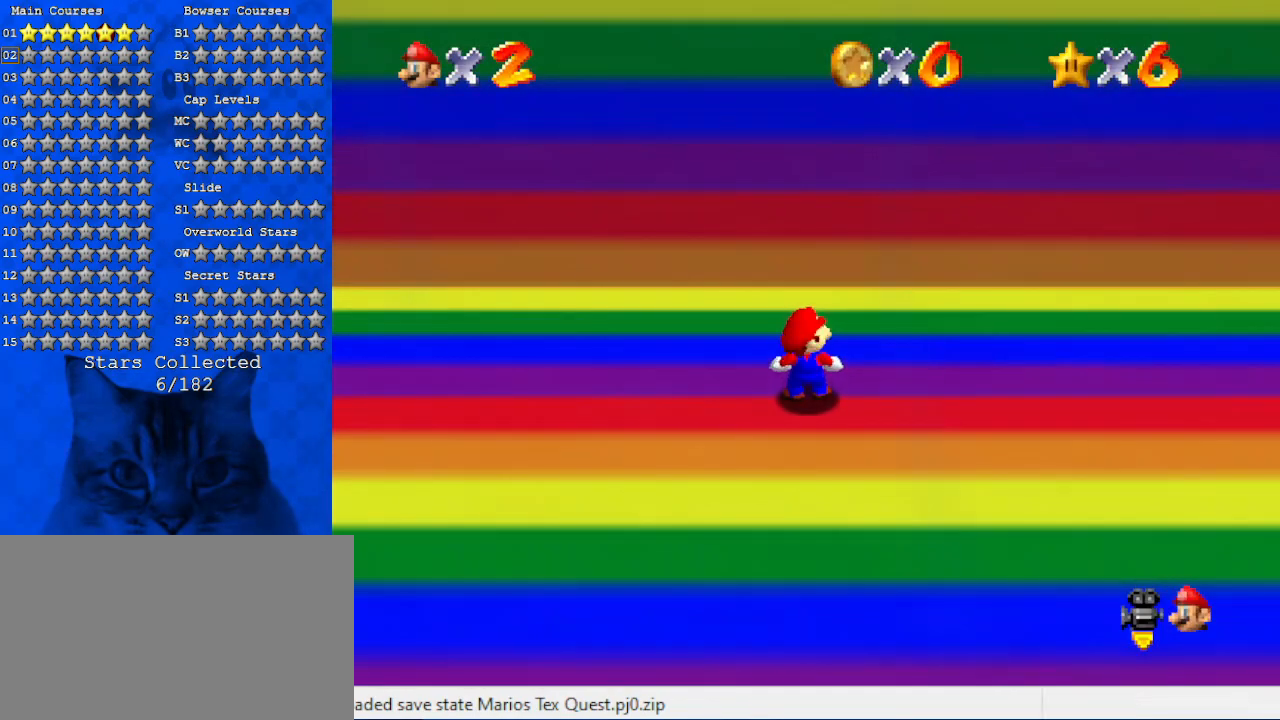
{"keys": [], "events": []}
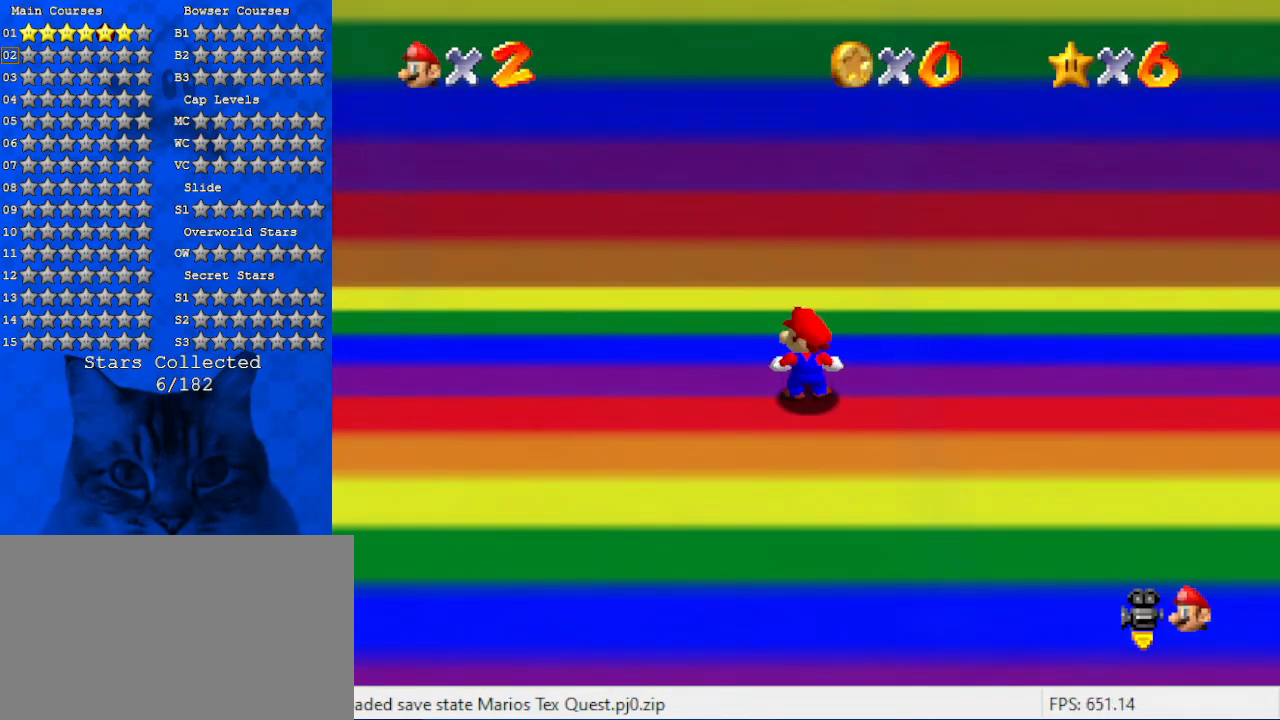
{"keys": [], "events": []}
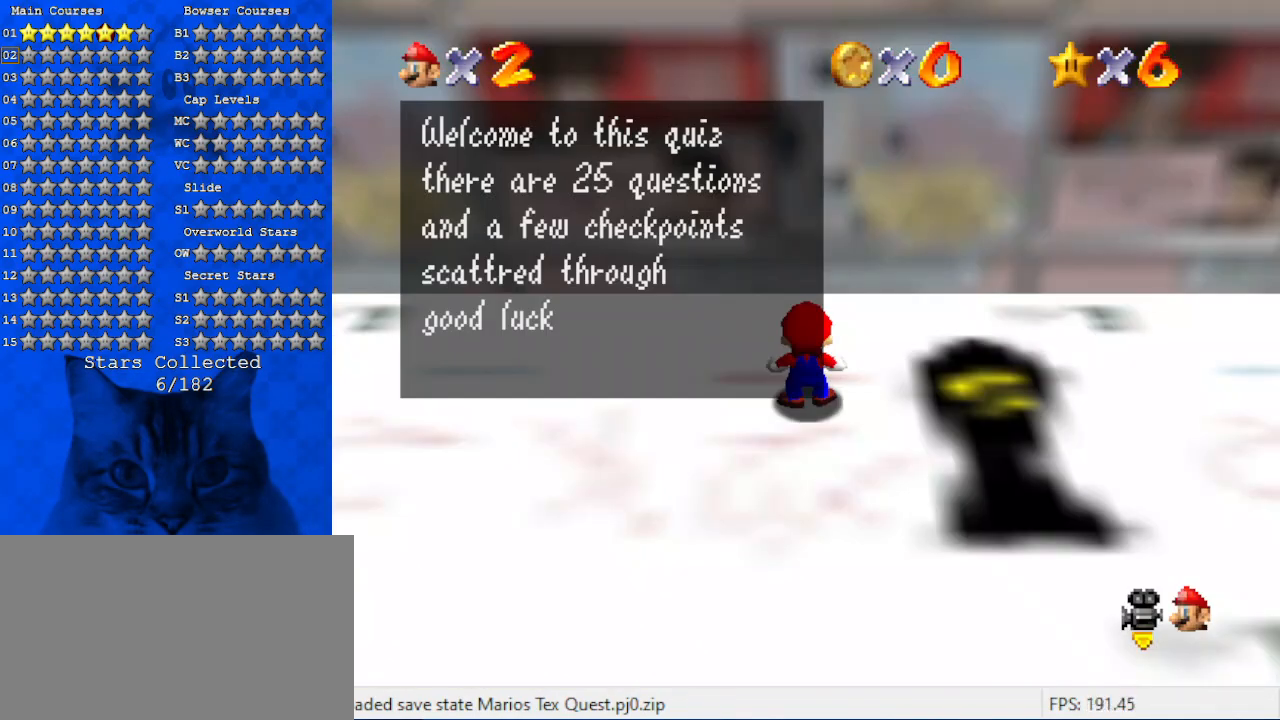
{"keys": [], "events": []}
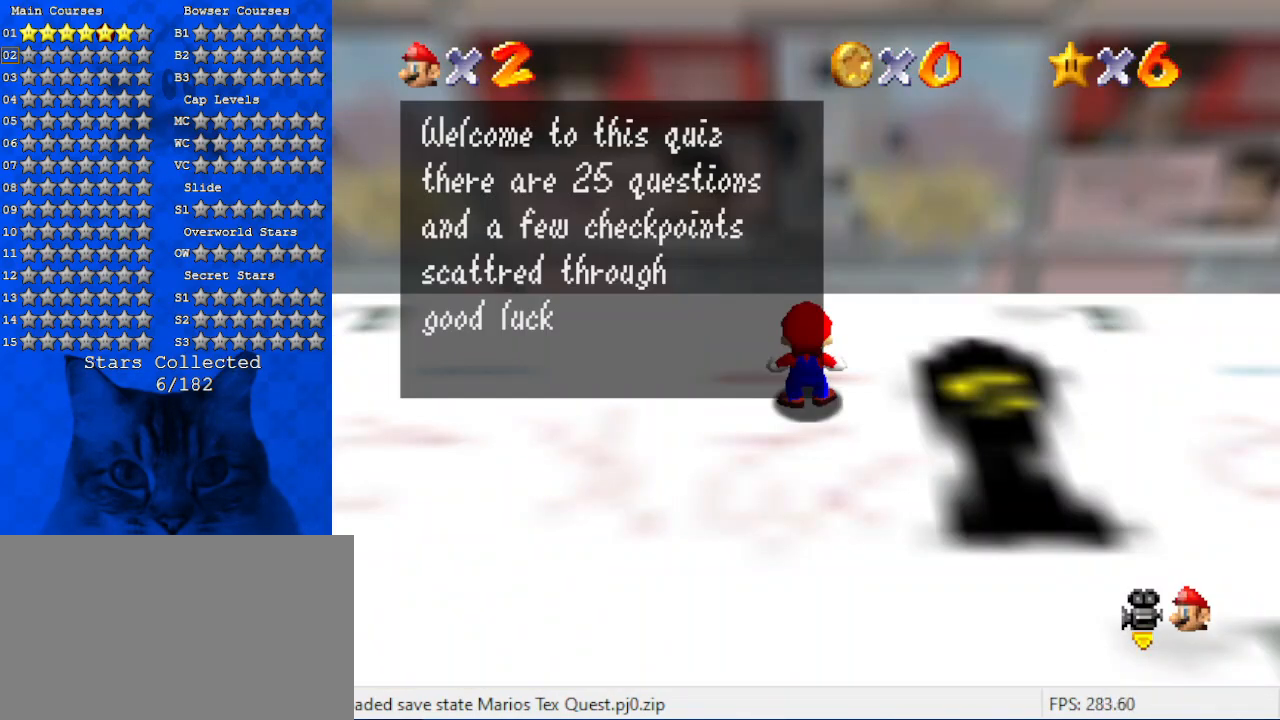
{"keys": [], "events": [[100, "shift", "down"], [200, "down", "down"], [200, "shift", "up"], [234, "right", "down"], [267, "a", "down"], [334, "right", "up"], [367, "down", "up"], [400, "a", "up"]]}
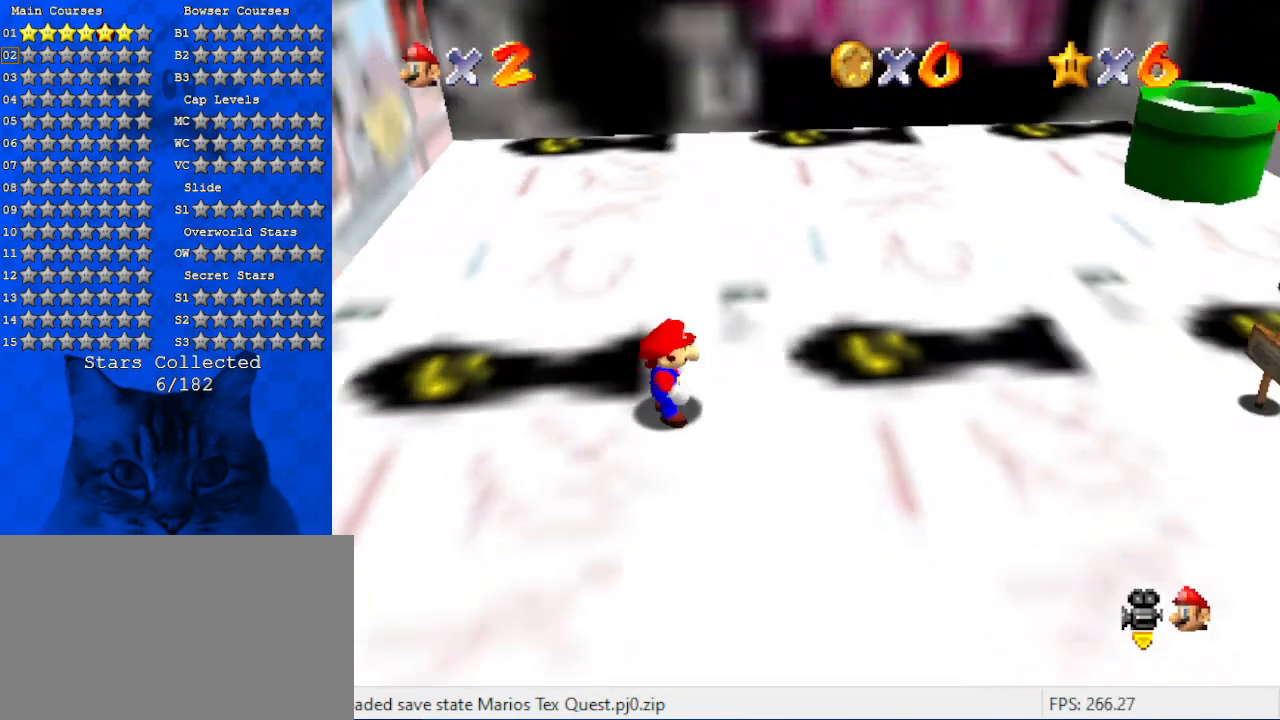
{"keys": ["up"], "events": [[134, "right", "down"], [300, "up", "down"], [334, "right", "up"]]}
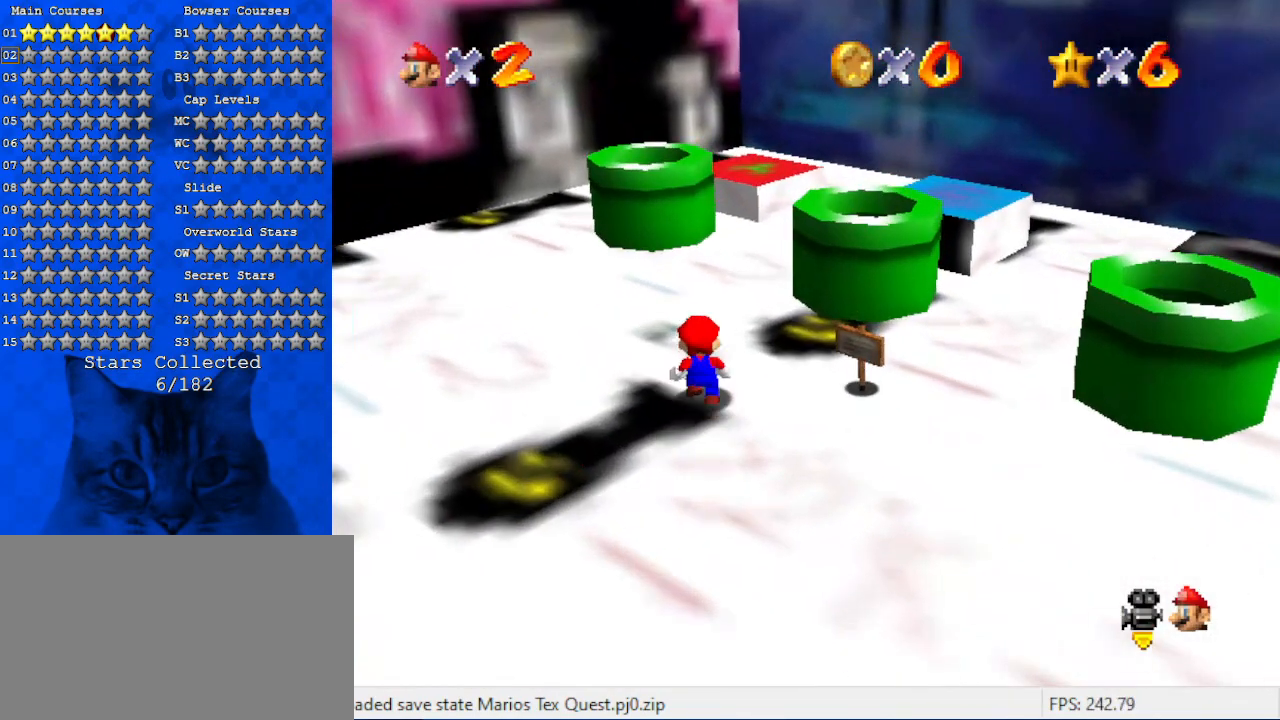
{"keys": ["up"], "events": [[400, "left", "down"], [500, "left", "up"]]}
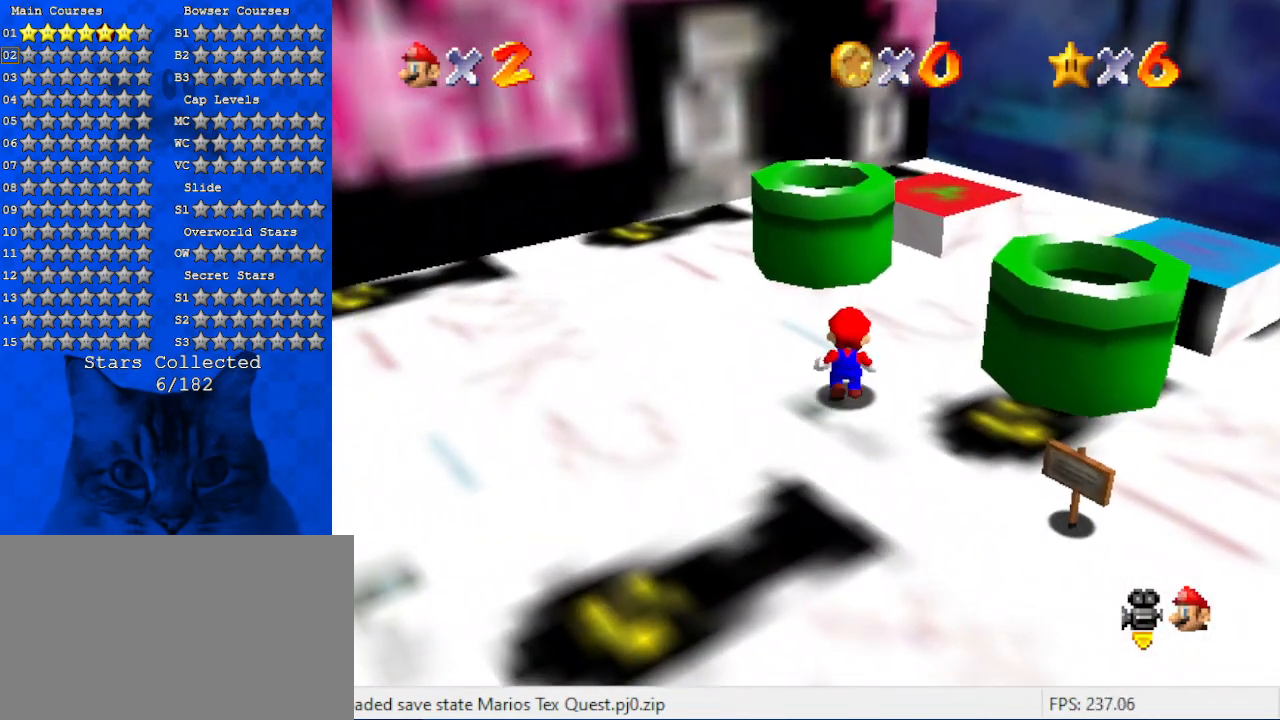
{"keys": [], "events": [[500, "up", "up"]]}
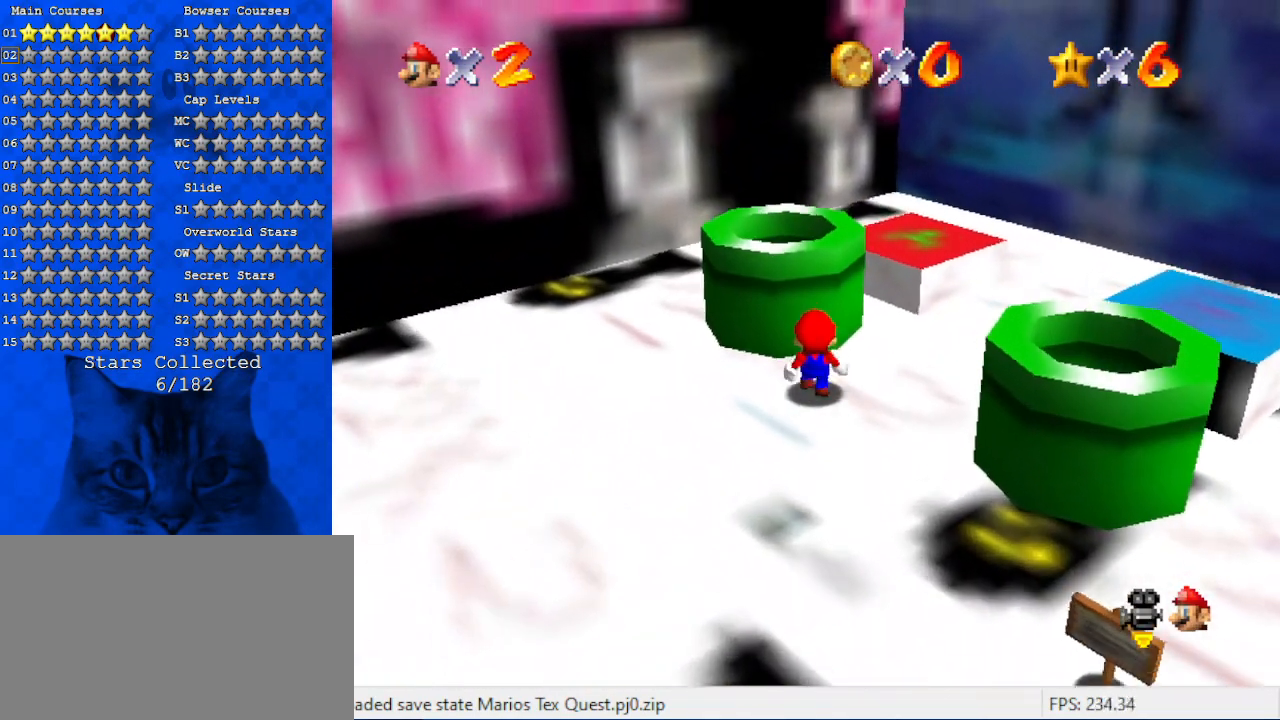
{"keys": [], "events": [[100, "up", "down"], [234, "shift", "down"], [334, "shift", "up"], [334, "up", "up"]]}
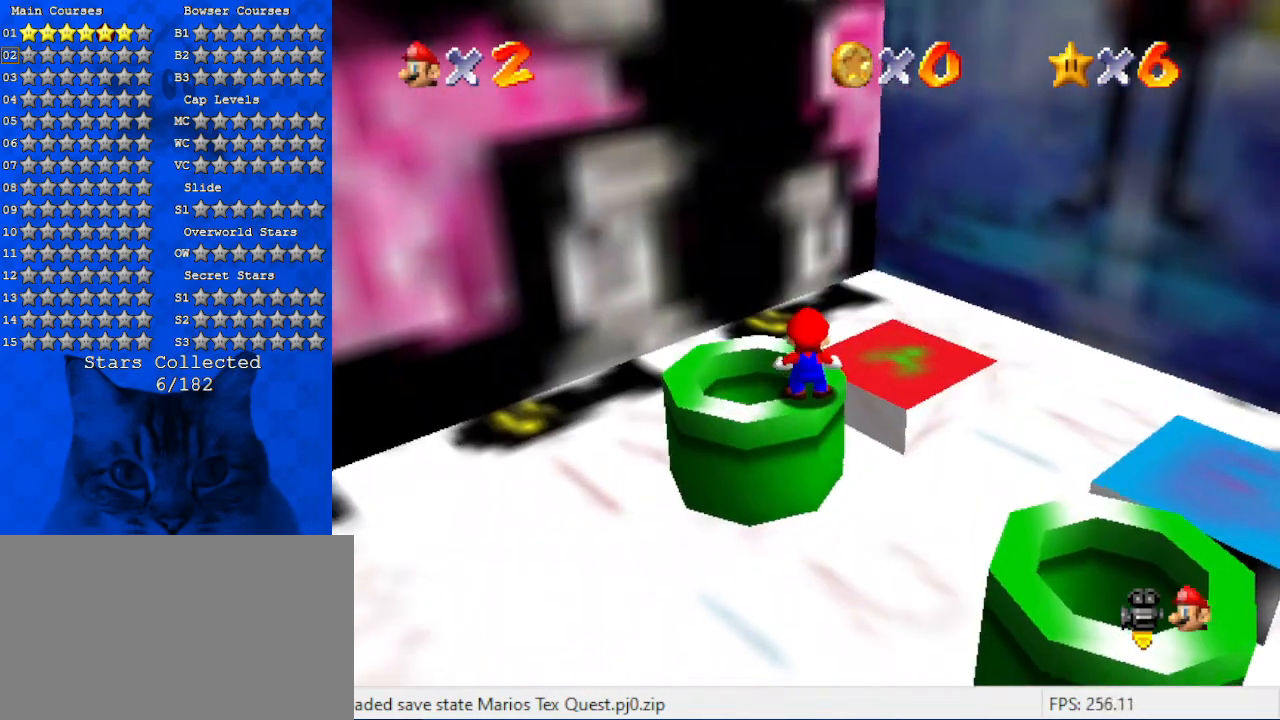
{"keys": ["left", "up"], "events": [[434, "left", "down"], [434, "up", "down"]]}
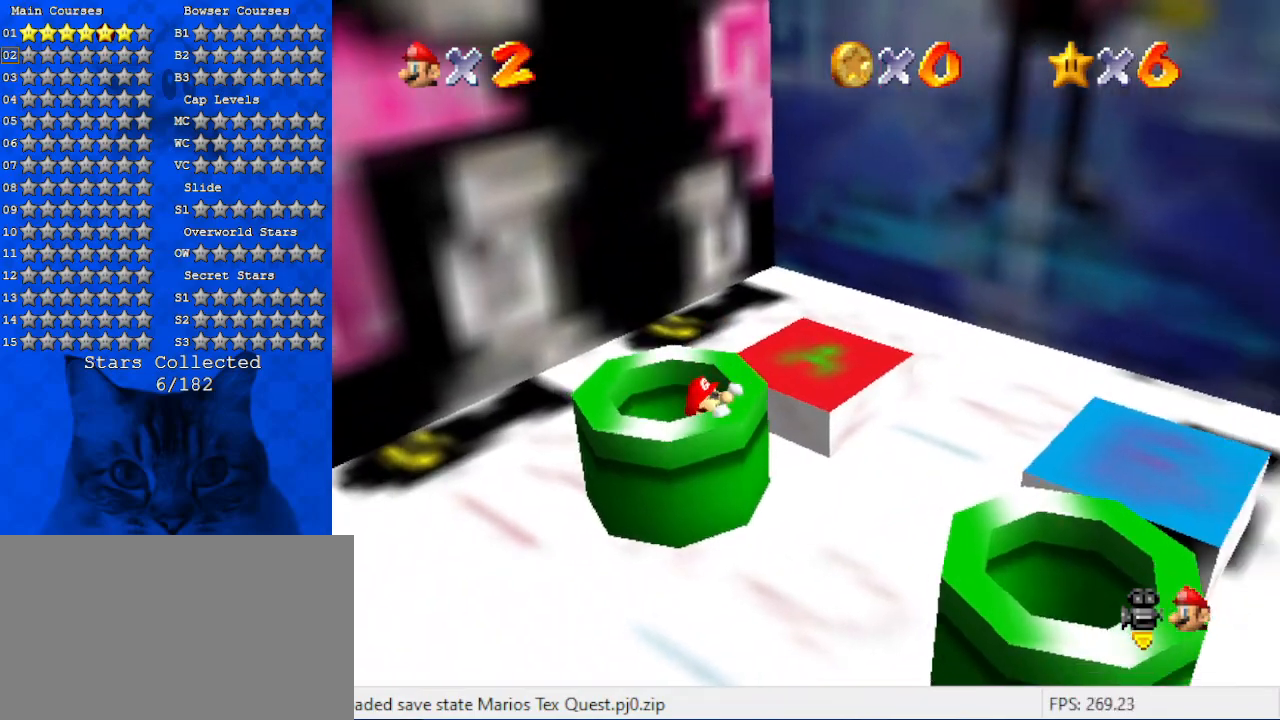
{"keys": [], "events": [[34, "left", "up"], [34, "up", "up"], [300, "y", "down"], [434, "y", "up"]]}
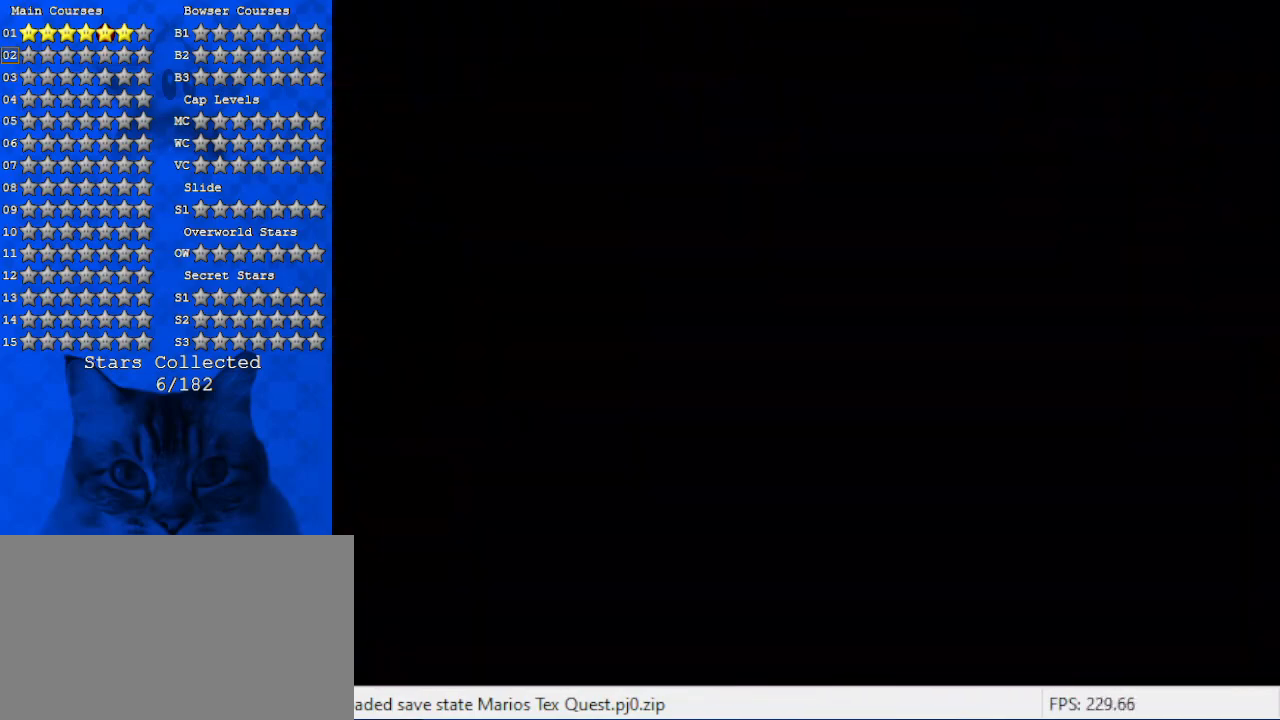
{"keys": ["left", "up"], "events": [[234, "left", "down"], [300, "up", "down"]]}
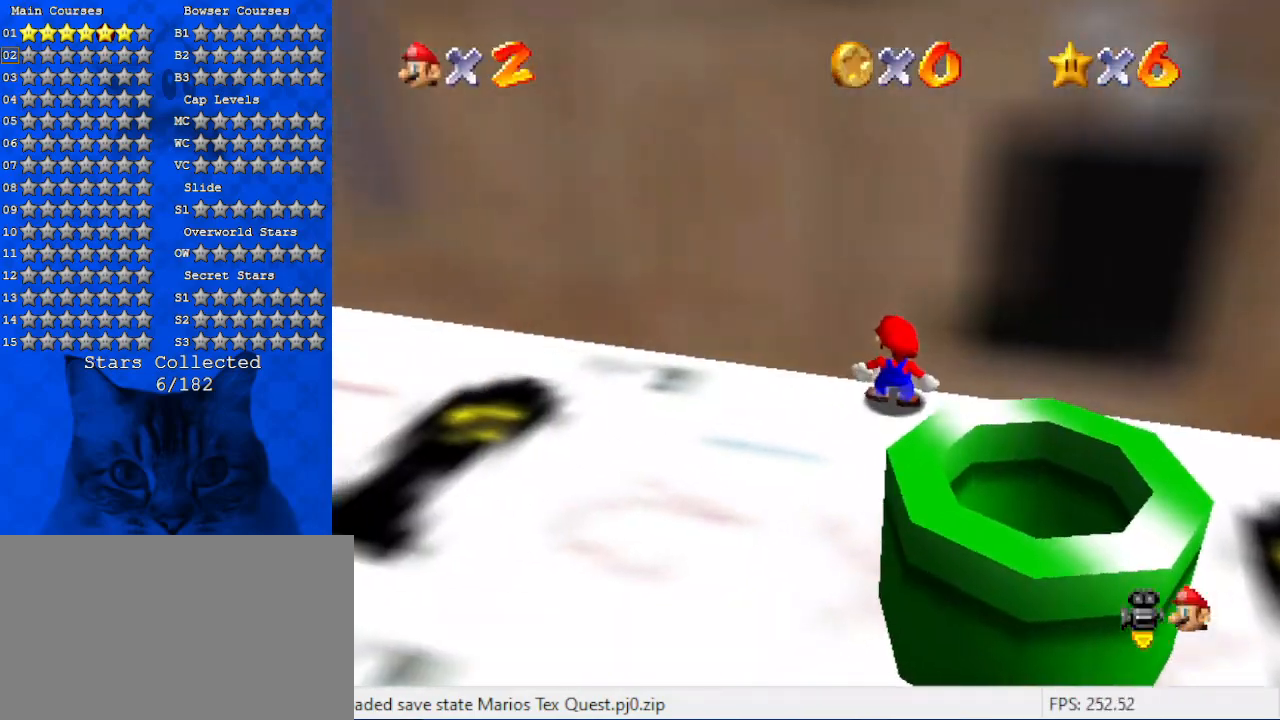
{"keys": ["left"], "events": [[34, "up", "up"]]}
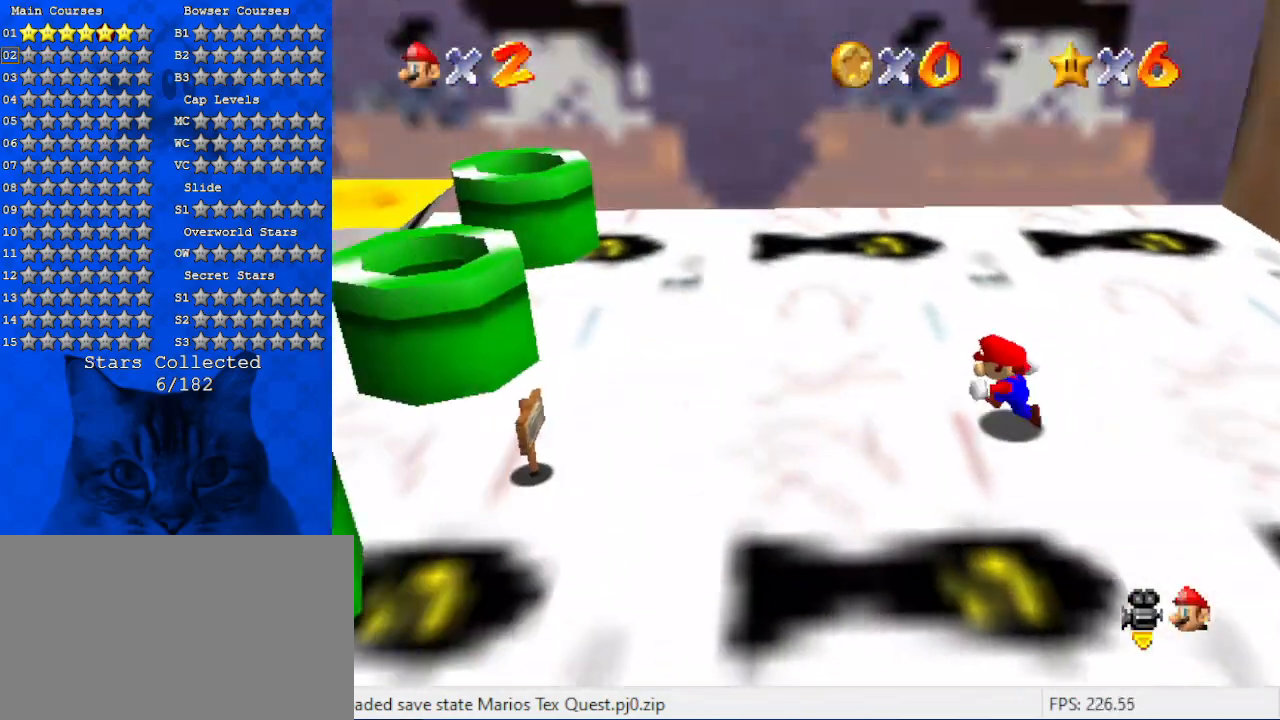
{"keys": ["left", "up"], "events": [[167, "left", "up"], [334, "left", "down"], [400, "up", "down"]]}
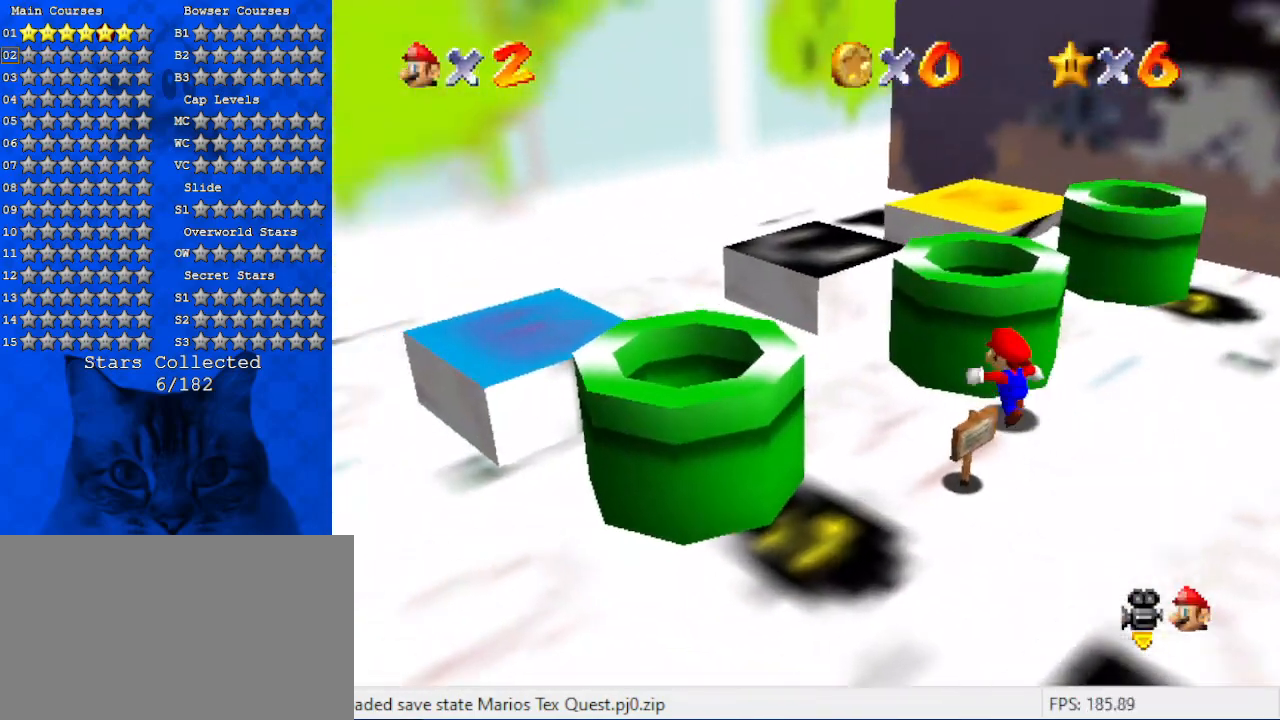
{"keys": [], "events": [[34, "left", "up"], [34, "shift", "down"], [134, "shift", "up"], [134, "up", "up"]]}
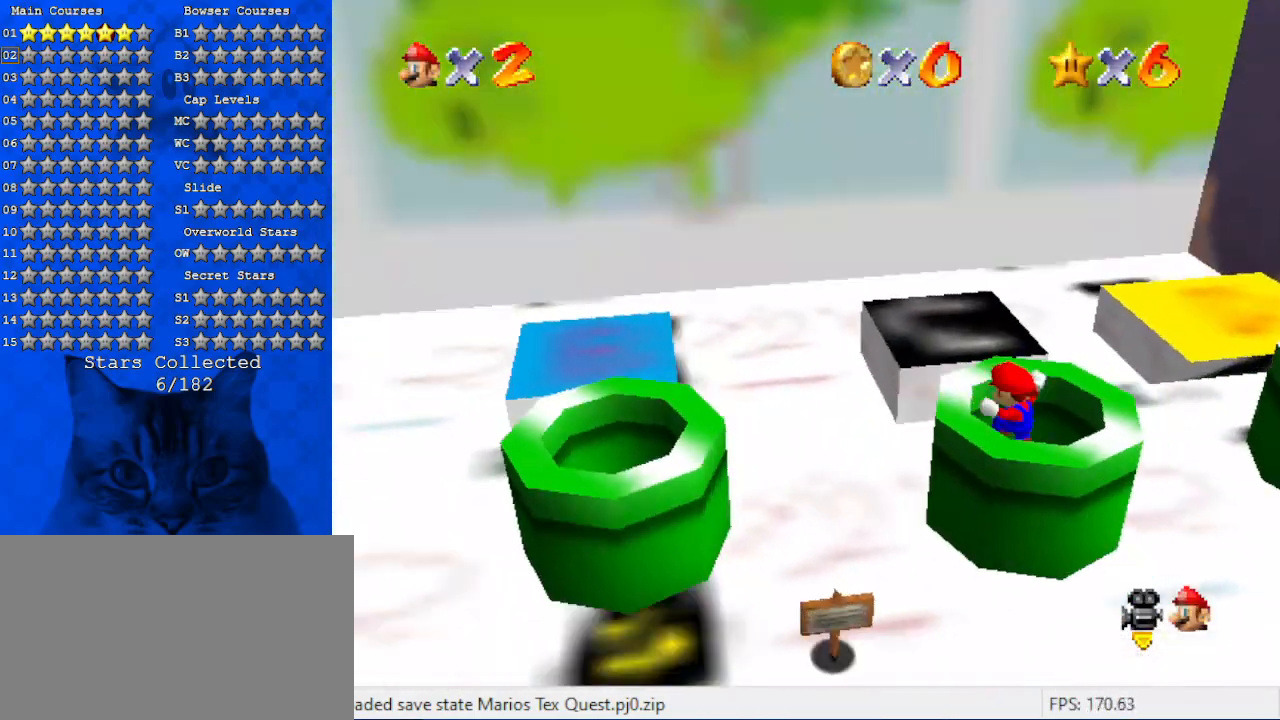
{"keys": ["left"], "events": [[34, "y", "down"], [167, "y", "up"], [367, "left", "down"]]}
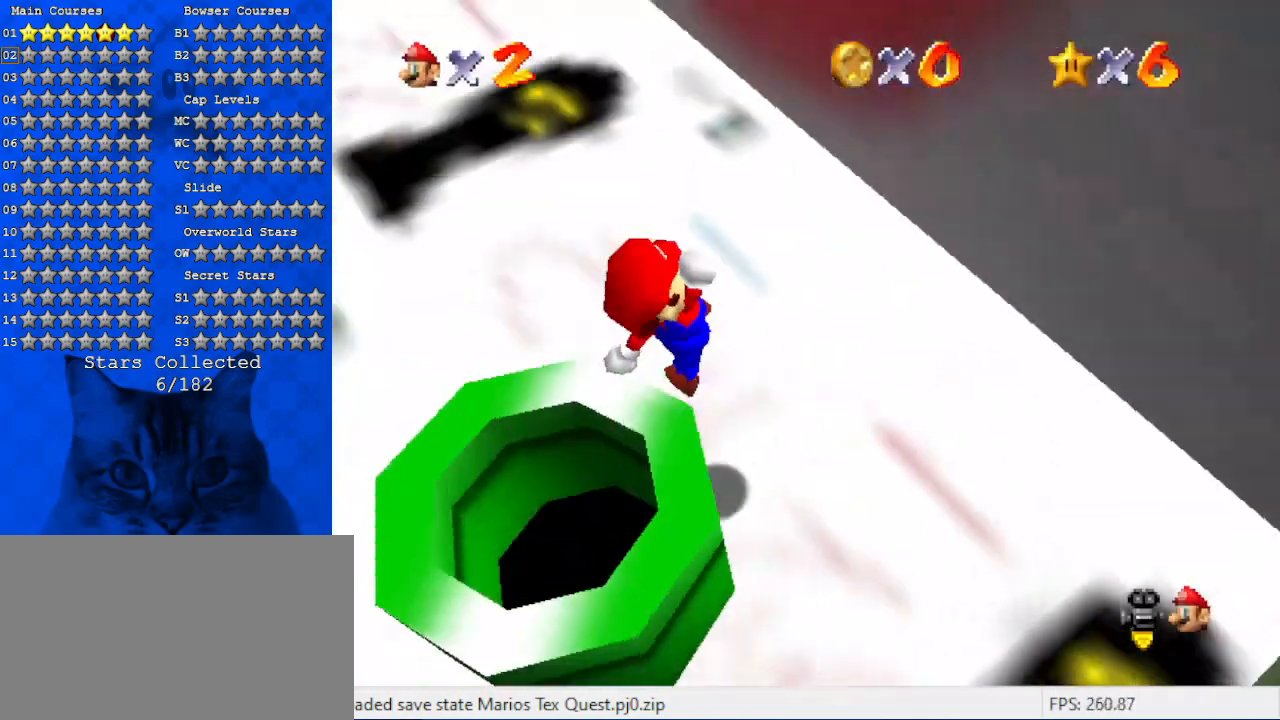
{"keys": ["up"], "events": [[367, "up", "down"], [467, "left", "up"]]}